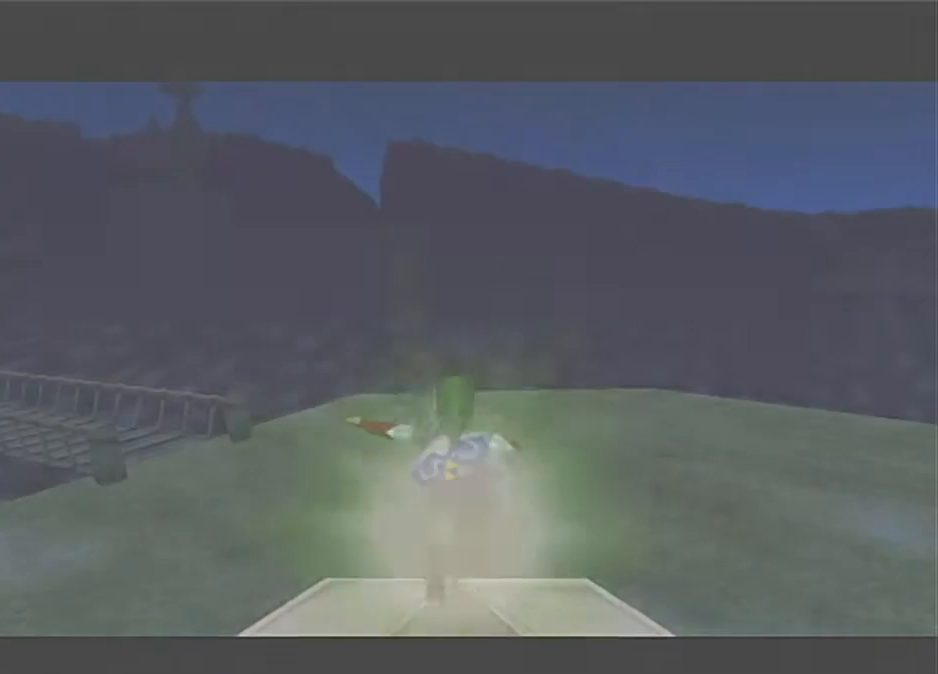
Gameplay with a controller (Nintendo layout); each line is a JSON object with the inputs held at the frame after it. "events" lists button and stick changes between this image and that frame as [ms after this image, input, new state], when the widget could be followed in between. Not read: L3 R3 START.
{"buttons": ["L1"], "left_stick": "center", "right_stick": "center", "events": [[133, "L1", "down"], [200, "Z", "down"], [333, "R1", "down"], [500, "R1", "up"], [500, "Z", "up"]]}
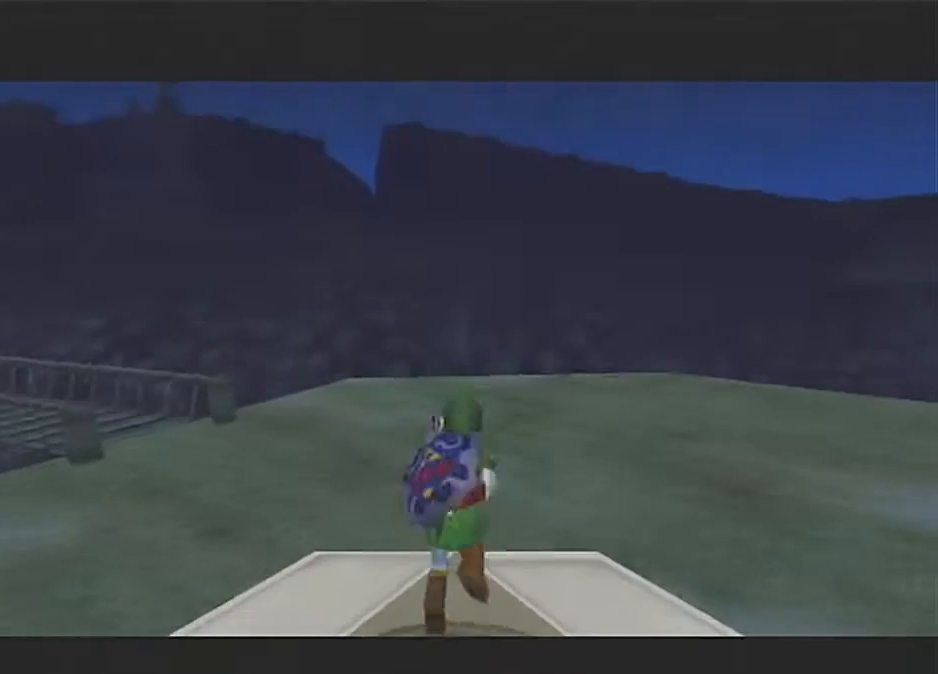
{"buttons": [], "left_stick": "center", "right_stick": "center", "events": [[100, "L1", "up"], [167, "left_stick", "right"], [267, "Z", "down"], [301, "left_stick", "center"], [467, "Z", "up"]]}
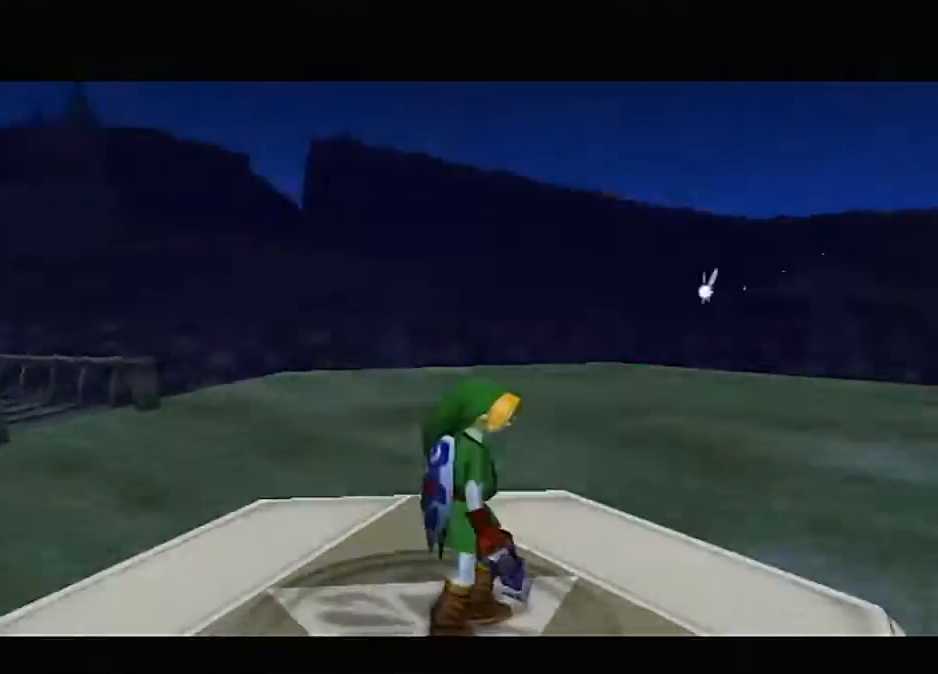
{"buttons": [], "left_stick": "down", "right_stick": "center", "events": [[300, "left_stick", "down"]]}
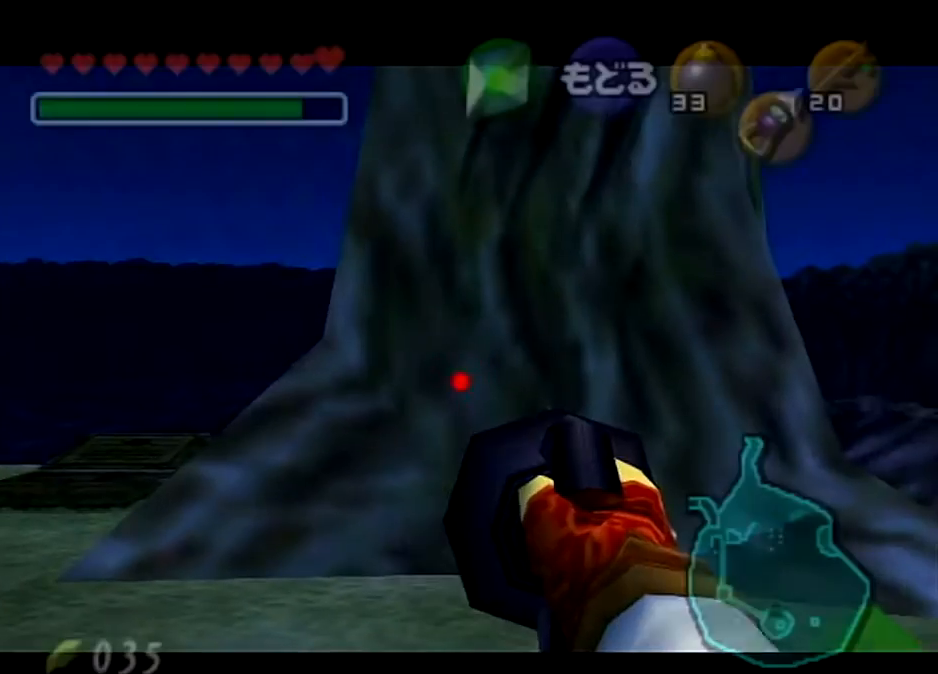
{"buttons": [], "left_stick": "down", "right_stick": "center", "events": []}
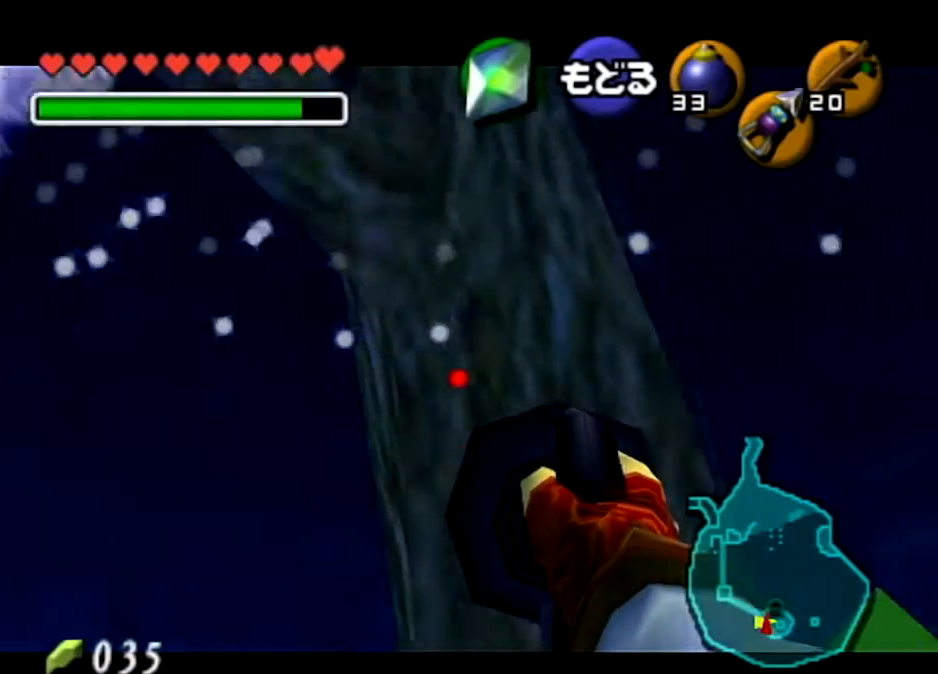
{"buttons": ["Z"], "left_stick": "up-left", "right_stick": "center", "events": [[66, "Z", "down"], [100, "left_stick", "center"], [300, "left_stick", "left"], [467, "left_stick", "up-left"]]}
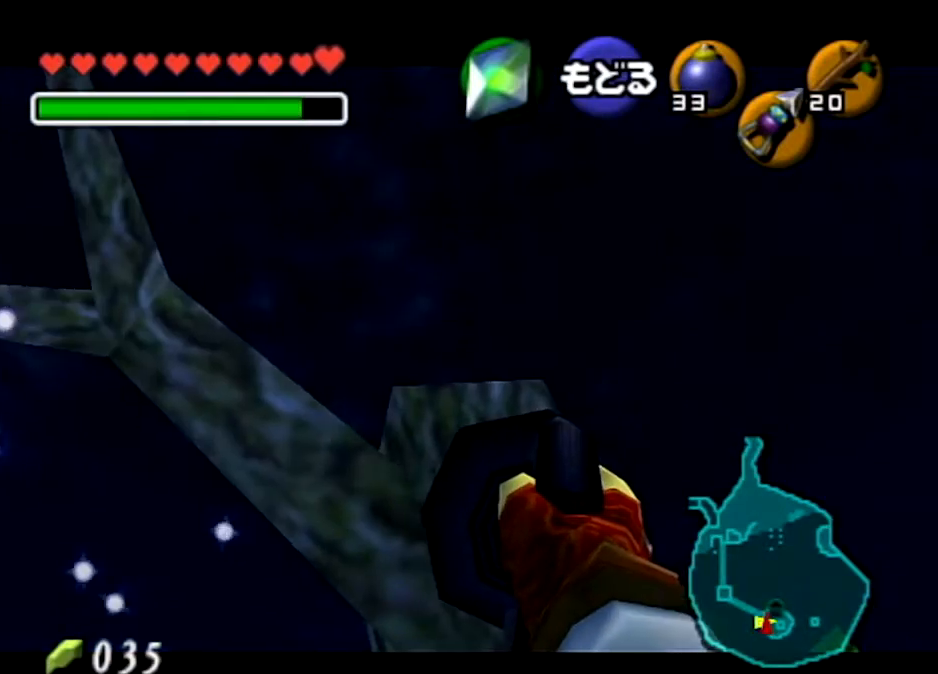
{"buttons": ["Z"], "left_stick": "center", "right_stick": "center", "events": [[200, "left_stick", "center"]]}
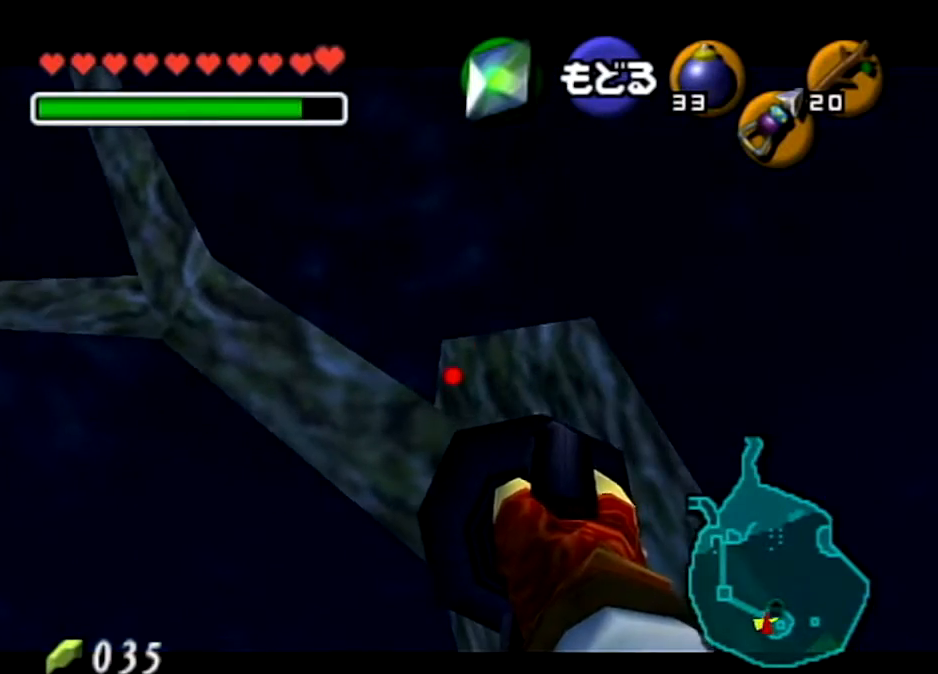
{"buttons": ["Z"], "left_stick": "up-left", "right_stick": "center", "events": [[467, "left_stick", "up-left"]]}
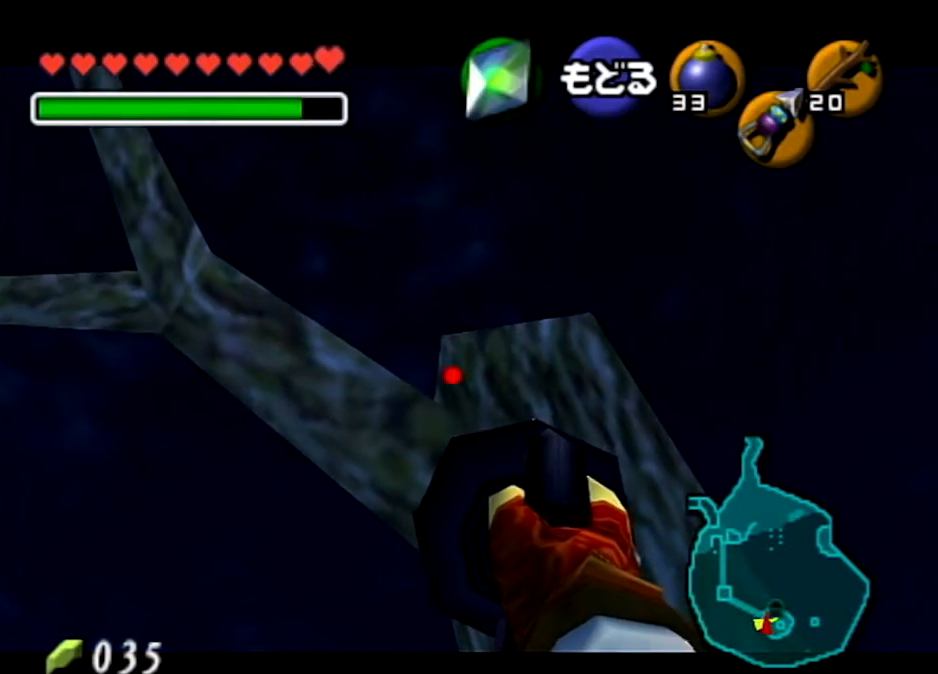
{"buttons": ["Z"], "left_stick": "center", "right_stick": "center", "events": [[467, "left_stick", "center"]]}
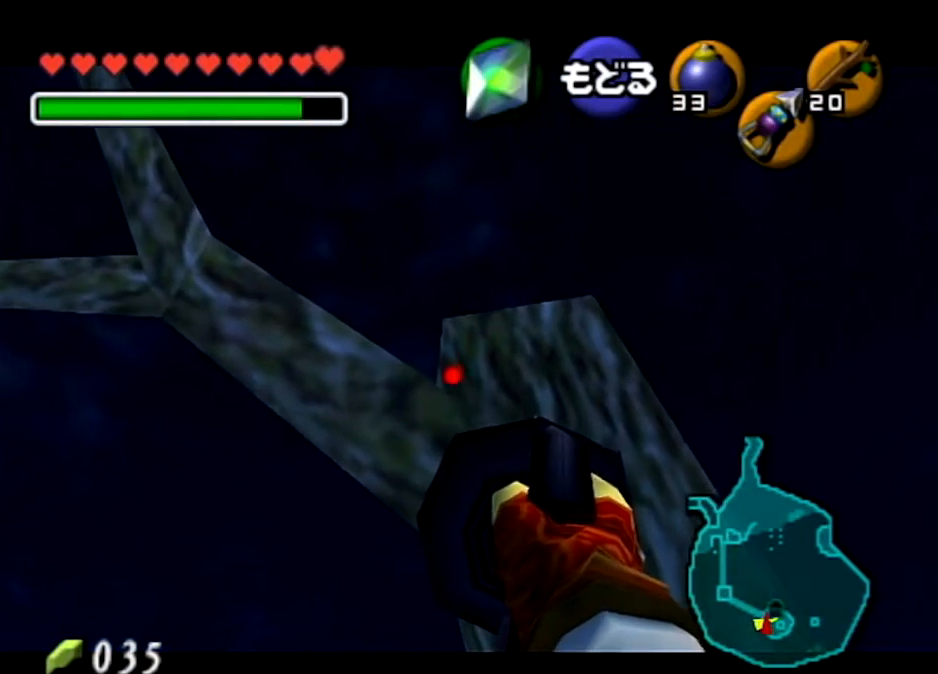
{"buttons": [], "left_stick": "center", "right_stick": "center", "events": [[167, "Z", "up"]]}
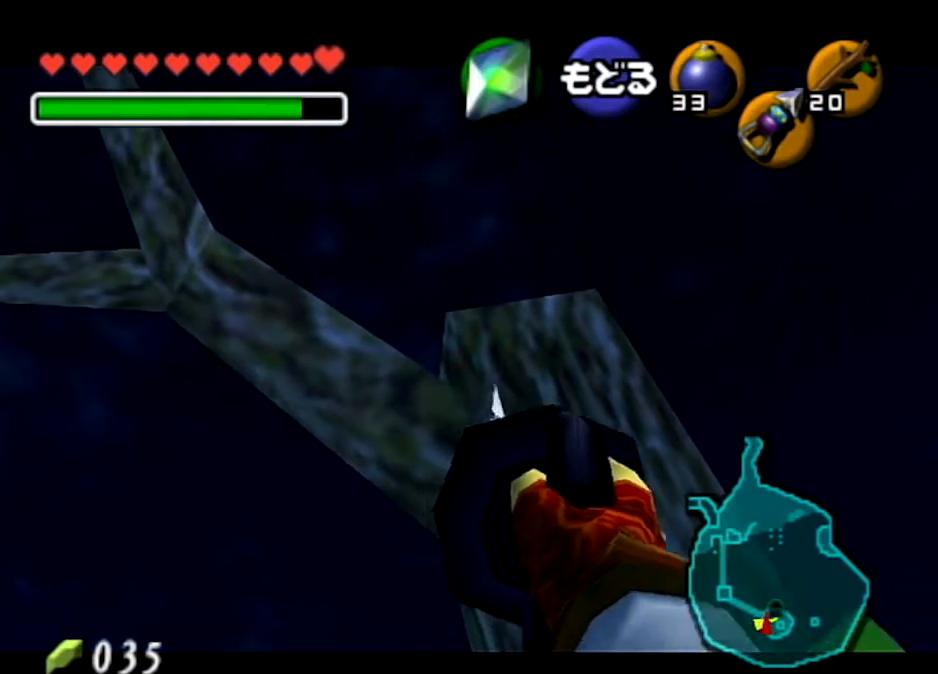
{"buttons": [], "left_stick": "center", "right_stick": "center", "events": []}
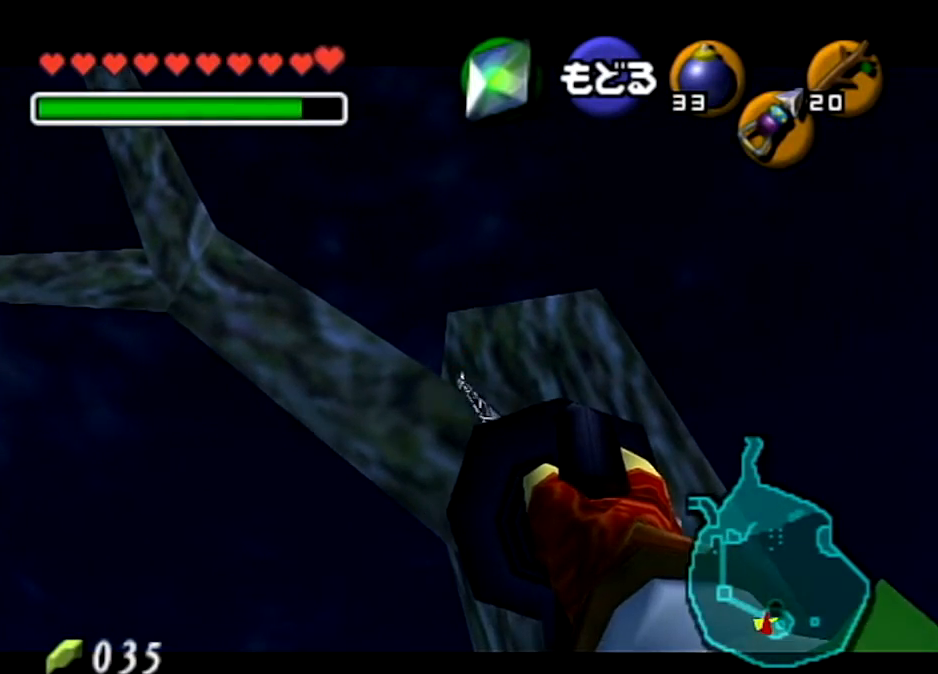
{"buttons": [], "left_stick": "center", "right_stick": "center", "events": []}
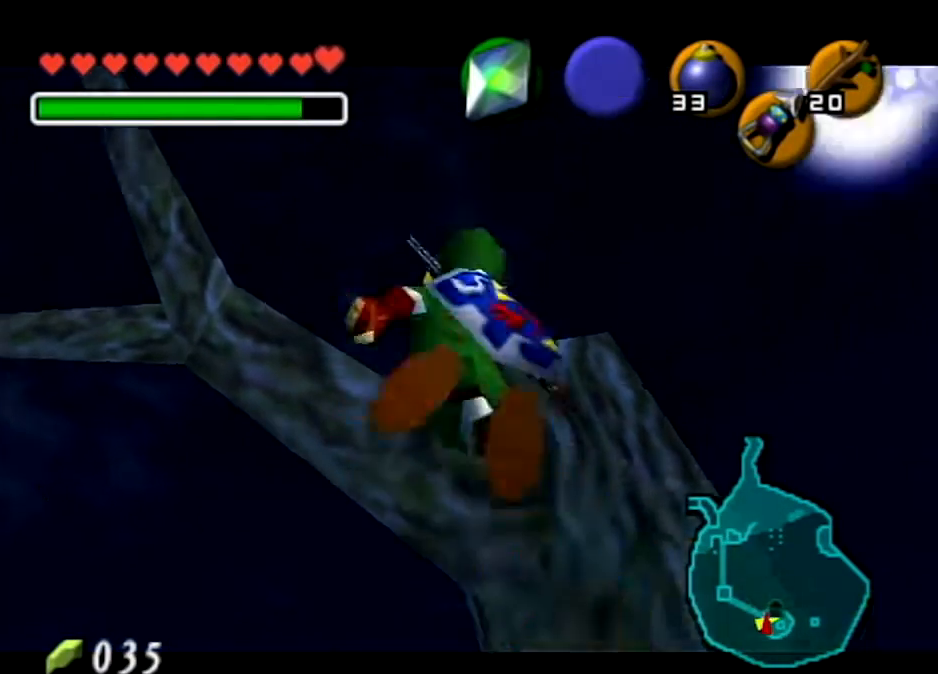
{"buttons": [], "left_stick": "center", "right_stick": "center", "events": []}
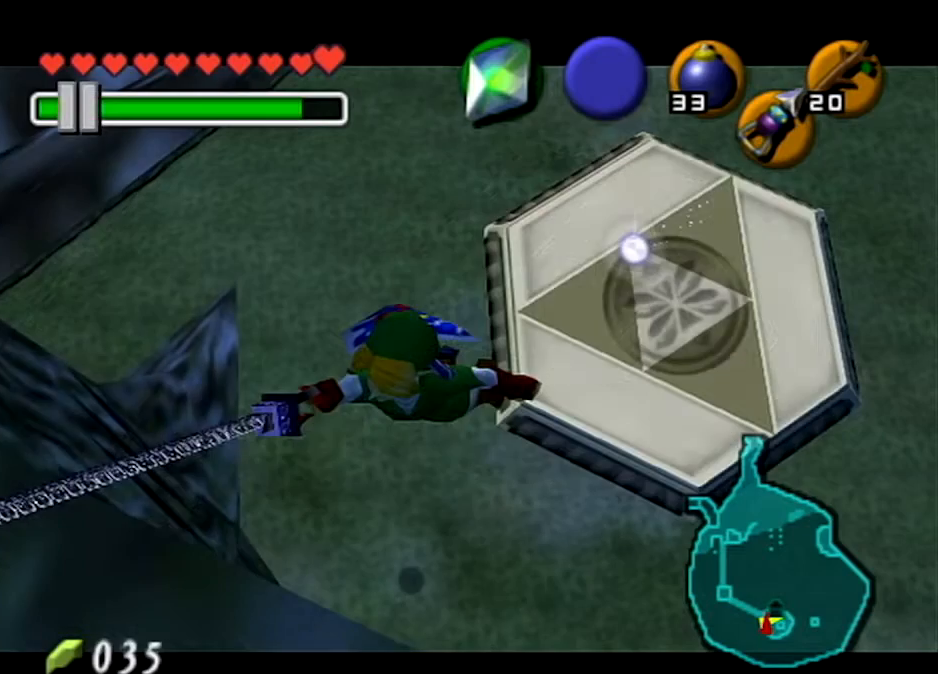
{"buttons": [], "left_stick": "center", "right_stick": "center", "events": []}
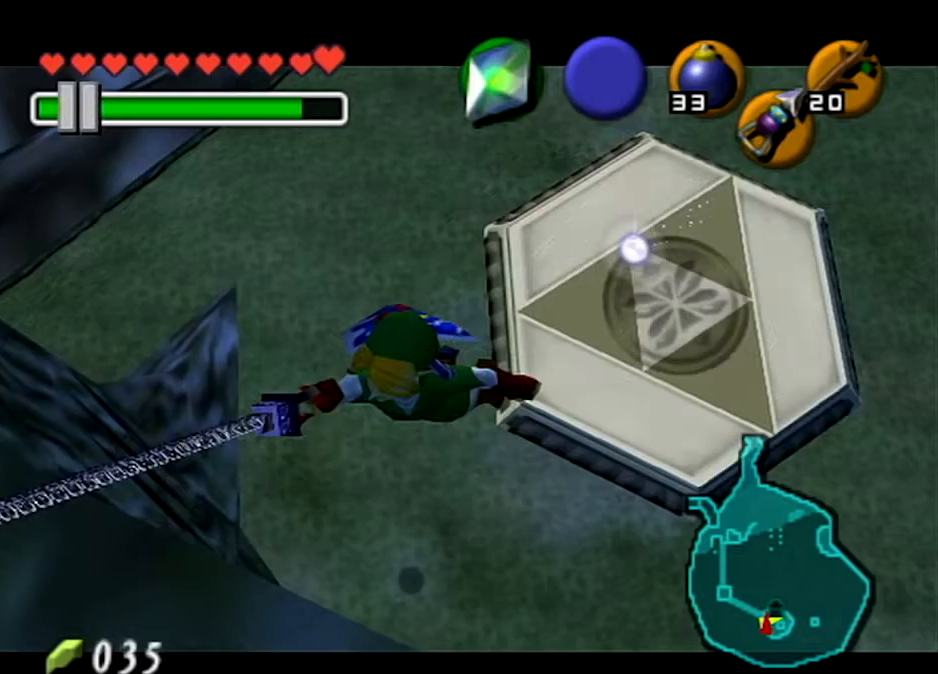
{"buttons": [], "left_stick": "center", "right_stick": "center", "events": []}
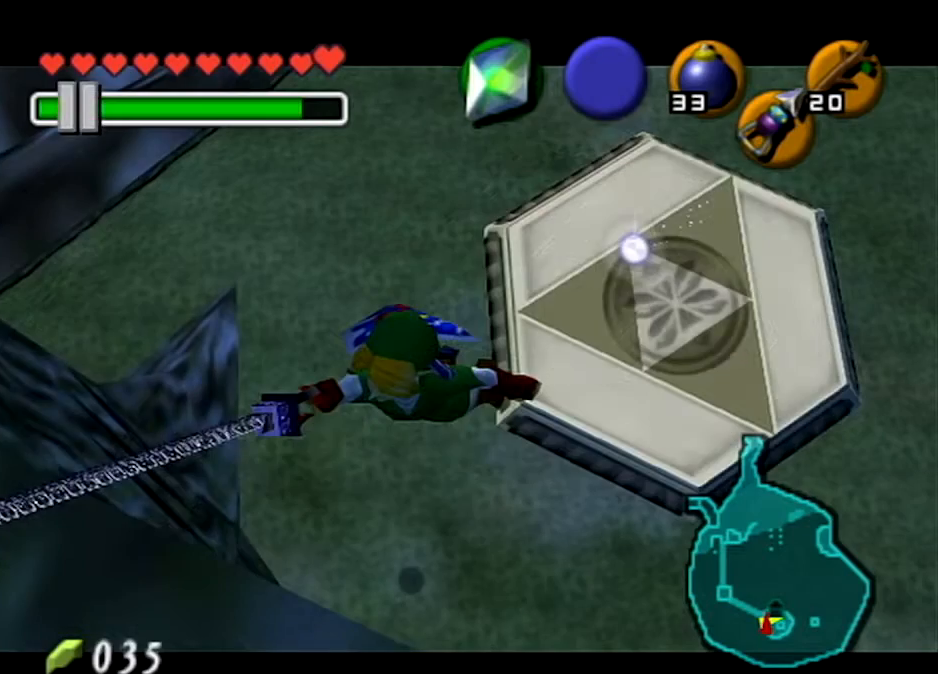
{"buttons": ["L1"], "left_stick": "center", "right_stick": "center", "events": [[500, "L1", "down"]]}
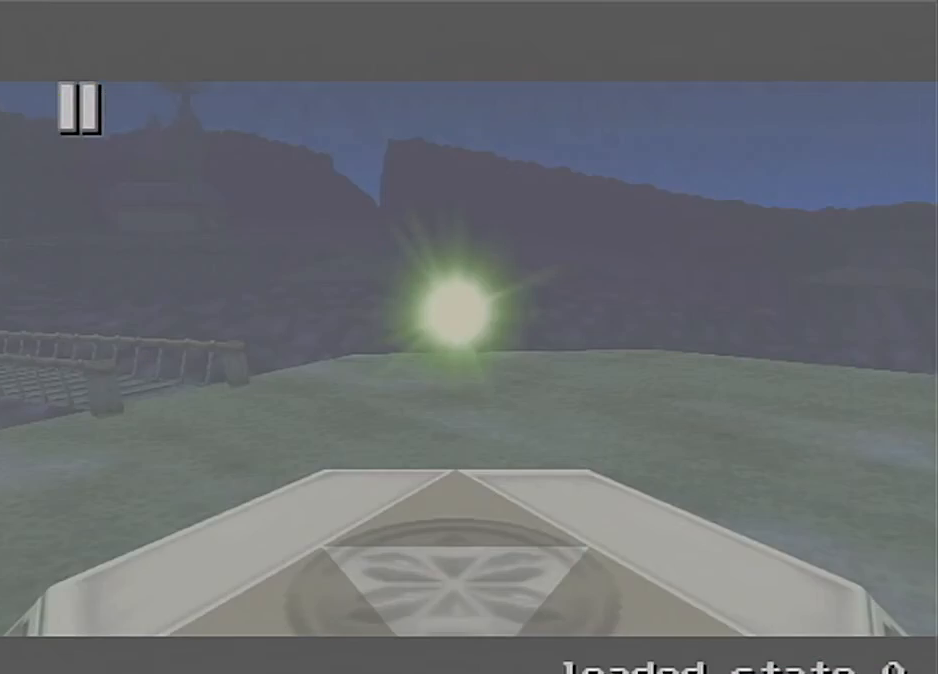
{"buttons": [], "left_stick": "center", "right_stick": "center", "events": [[167, "L1", "up"]]}
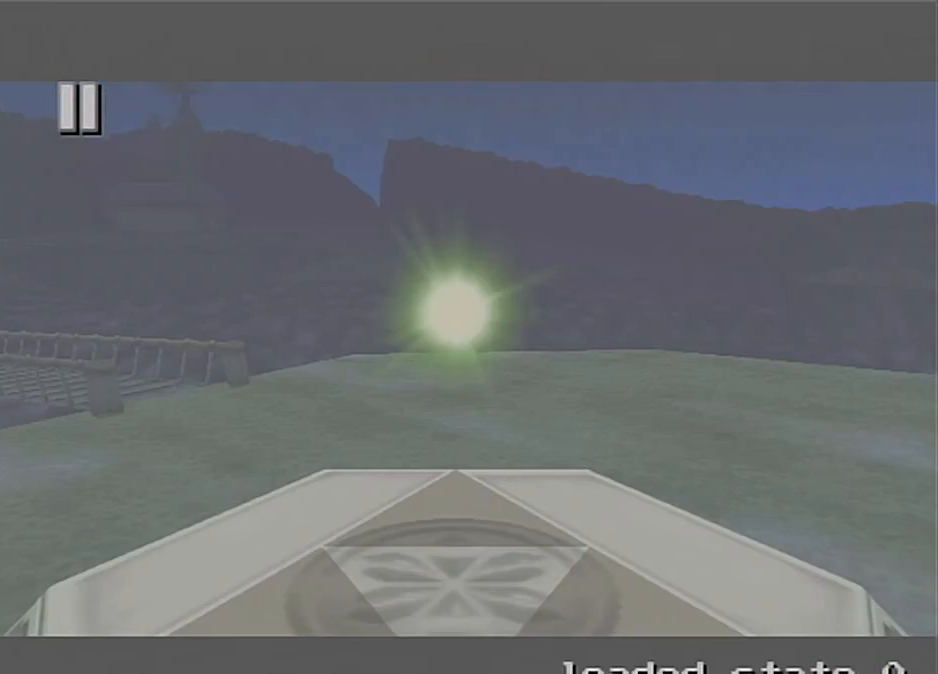
{"buttons": ["L1"], "left_stick": "center", "right_stick": "center", "events": [[500, "L1", "down"]]}
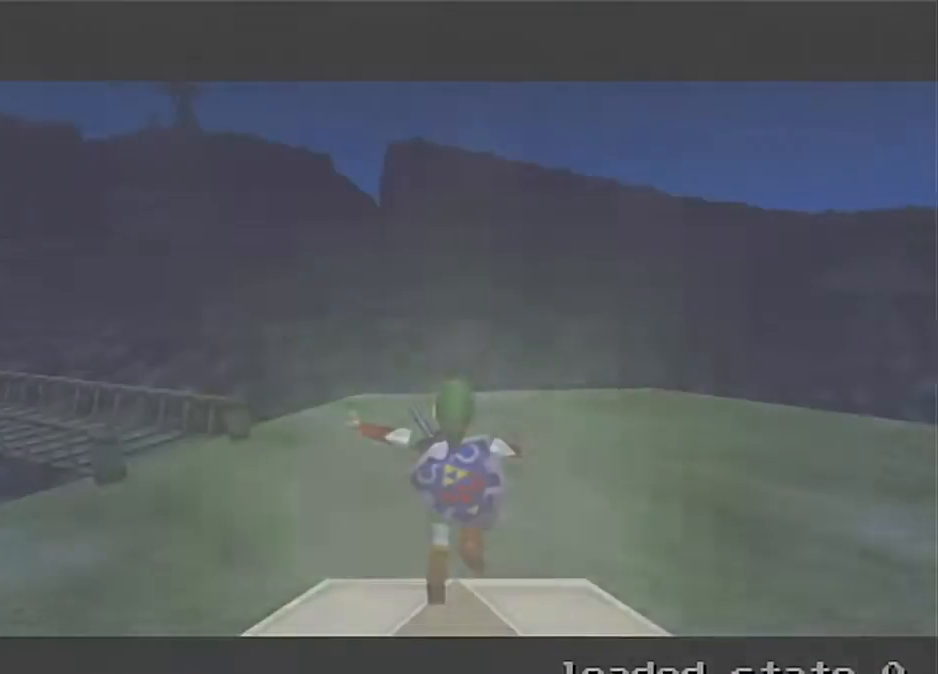
{"buttons": [], "left_stick": "center", "right_stick": "center", "events": [[67, "Z", "down"], [167, "R1", "down"], [434, "Z", "up"], [467, "R1", "up"], [501, "L1", "up"]]}
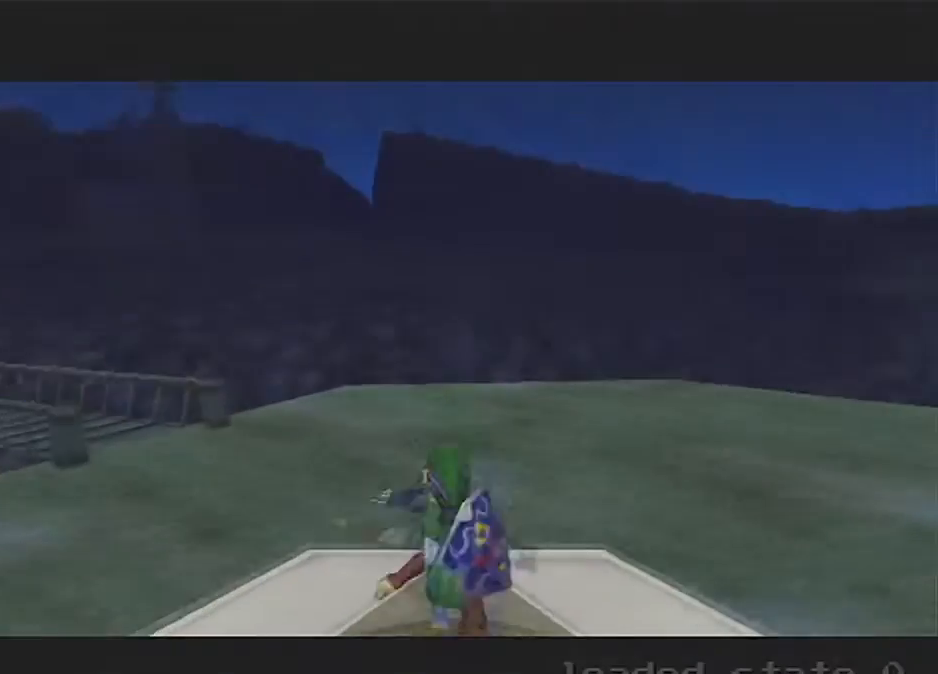
{"buttons": ["Z"], "left_stick": "center", "right_stick": "center", "events": [[133, "left_stick", "right"], [167, "Z", "down"], [200, "left_stick", "center"]]}
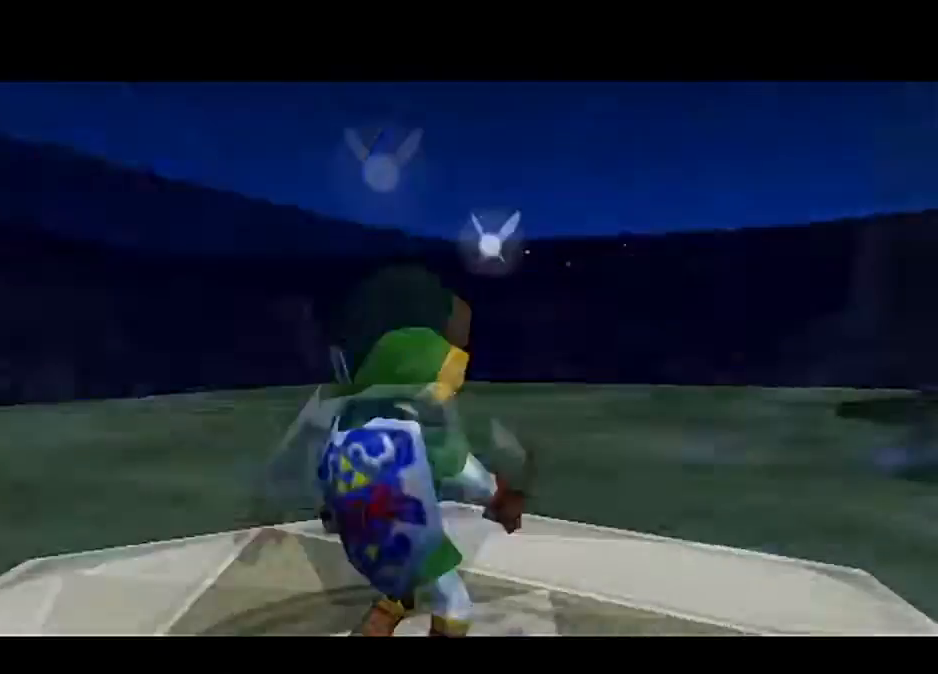
{"buttons": ["Z"], "left_stick": "down", "right_stick": "center", "events": [[267, "left_stick", "down"]]}
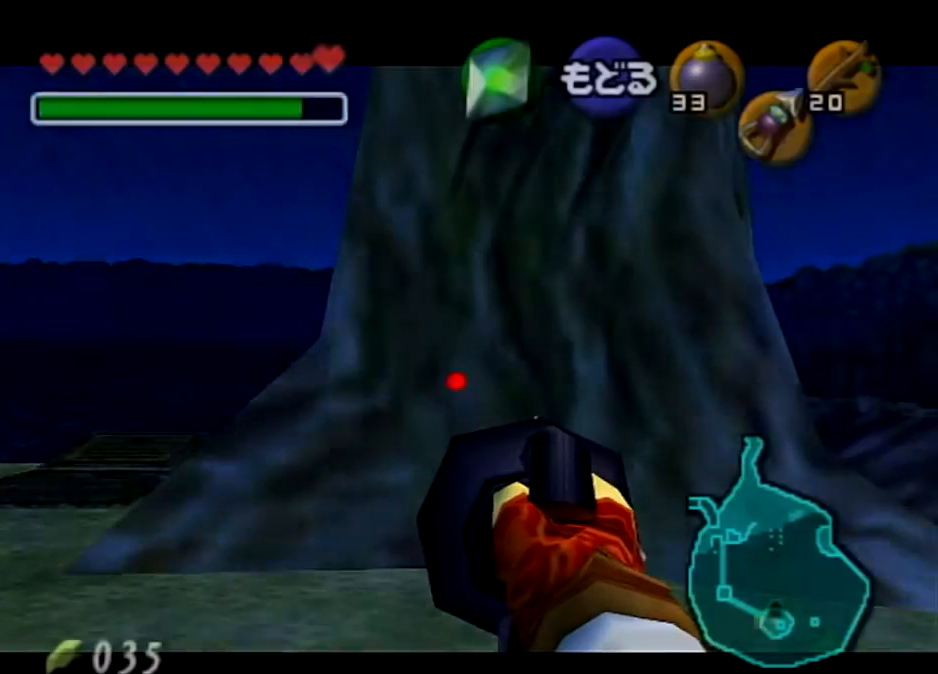
{"buttons": ["Z"], "left_stick": "down-left", "right_stick": "center", "events": [[400, "left_stick", "center"], [500, "left_stick", "down-left"]]}
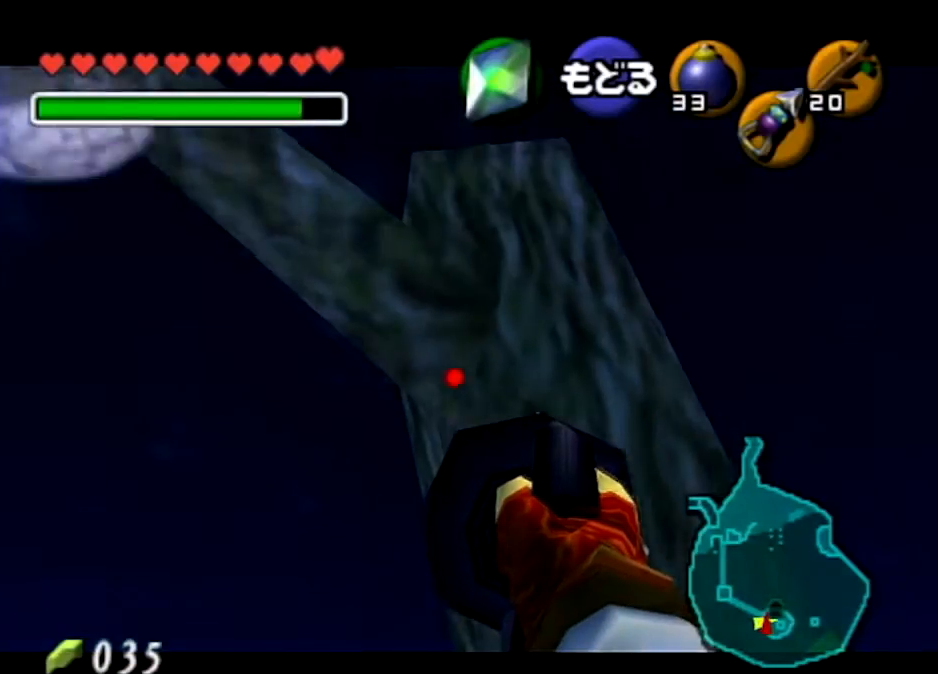
{"buttons": ["Z"], "left_stick": "down-left", "right_stick": "center", "events": []}
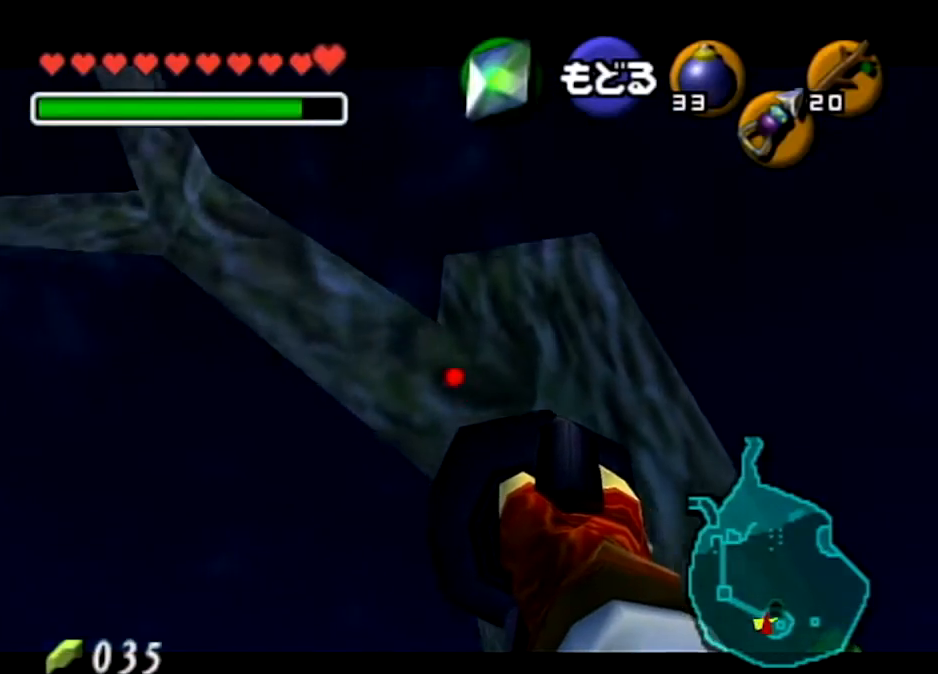
{"buttons": ["Z"], "left_stick": "down-right", "right_stick": "center", "events": [[33, "left_stick", "center"], [200, "left_stick", "down-right"]]}
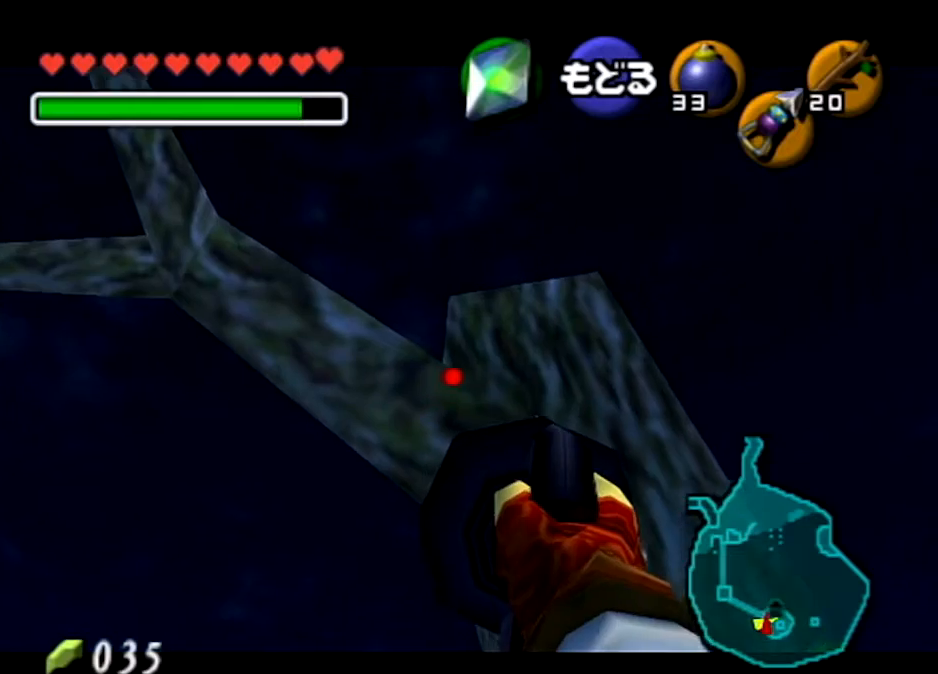
{"buttons": [], "left_stick": "center", "right_stick": "center", "events": [[34, "left_stick", "center"], [300, "left_stick", "down-left"], [367, "Z", "up"], [467, "left_stick", "center"]]}